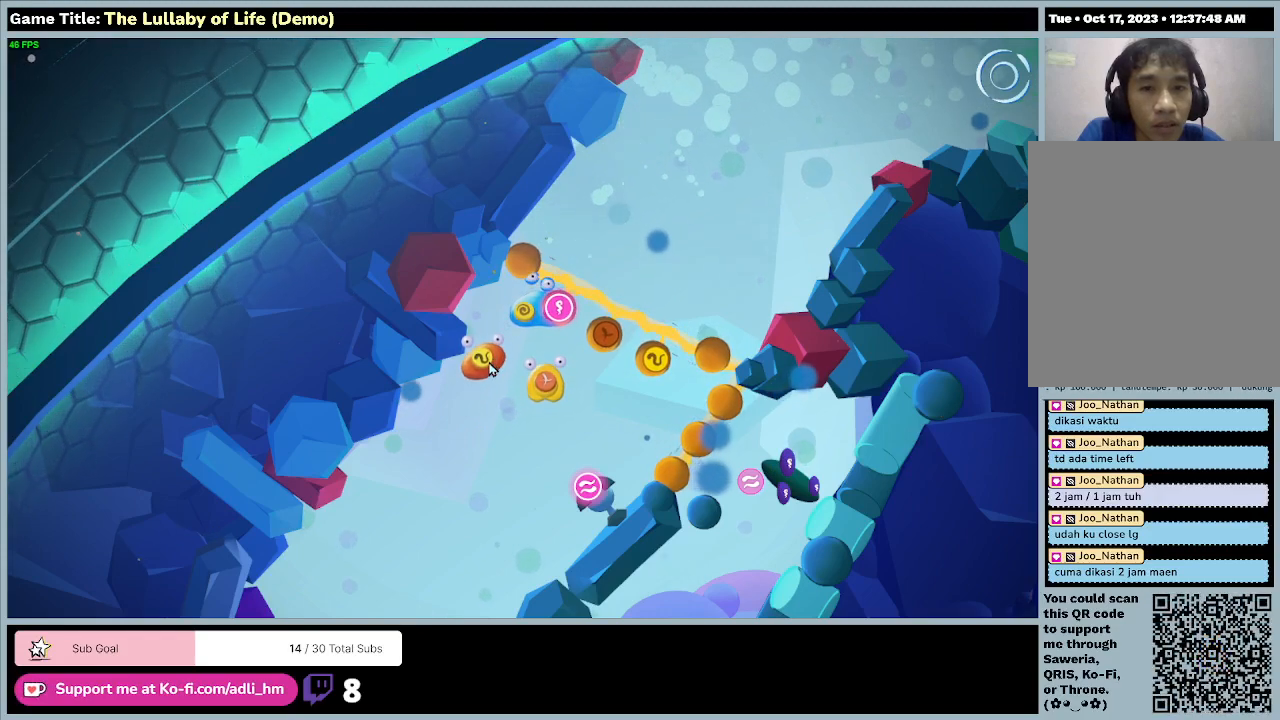
Gameplay with keyboard and mouse; each line is a JSON object with the keys and mouse buttons held at the frame after it. "events" lists presses ("down") and releases ("up") of "0", "1", "2", "3", "4", "5", "6", "7", "8", "9", "a", "alt", "b", "c", "caps_lock", "ctrl", "d", "down", "e", "escape", "f", "f1", "f2", "f3", "f4", "f5", "f6", "f7", "f8", "g", "h", "i", "j", "k", "l", "left", "m", "n", "o", "p", "q", "r", "return", "right", "s", "shift", "space", "t", "tab", "tilde", "u", "up", "v", "w", "x", "y", "z", "mouse_left", "mouse_wheel" and "mouse_right" between this image and that frame as [ms after this image, input, new state], when the widget could be followed in between. "mouse_left", "mouse_wheel", "mouse_right" = the "left", "wheel", "right" buttons of the "mouse" list. No other keys are recorded. "wheel" means that the mouse wheel is clicked or scrolled. Mouse movement is not recorded.
{"keys": [], "mouse": [], "events": [[67, "mouse_left", "down"], [367, "mouse_left", "up"]]}
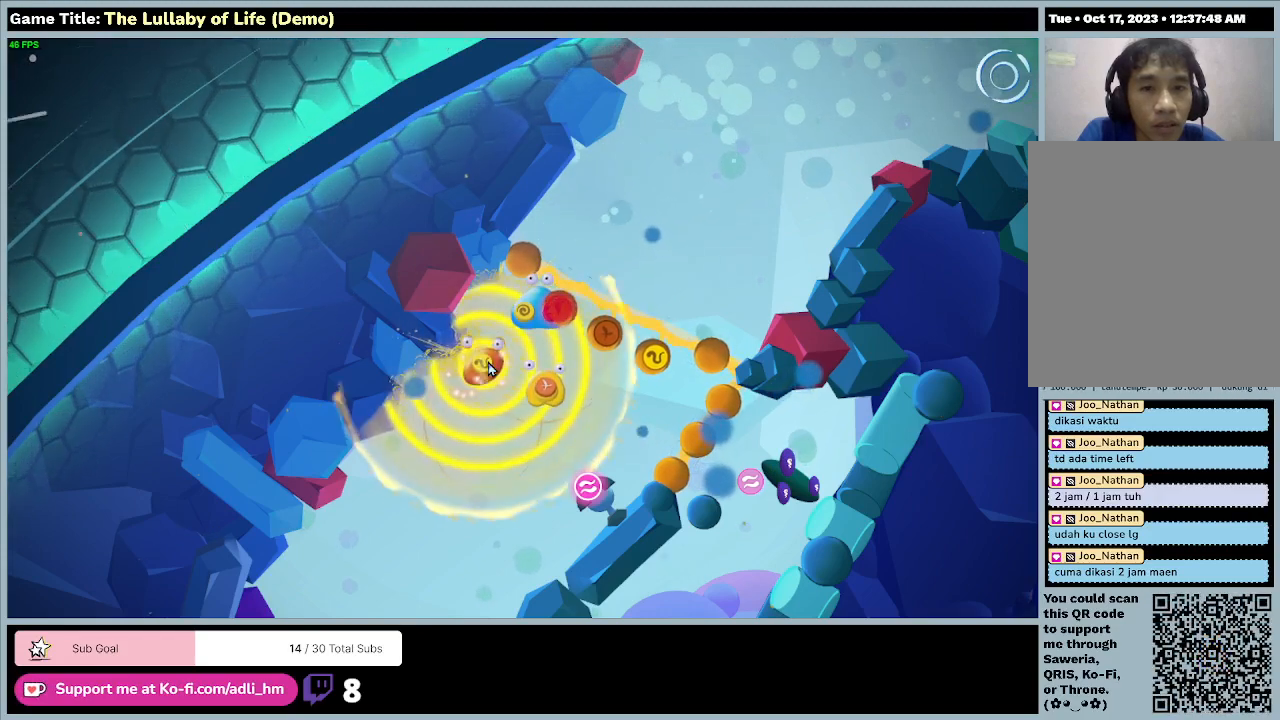
{"keys": [], "mouse": [], "events": []}
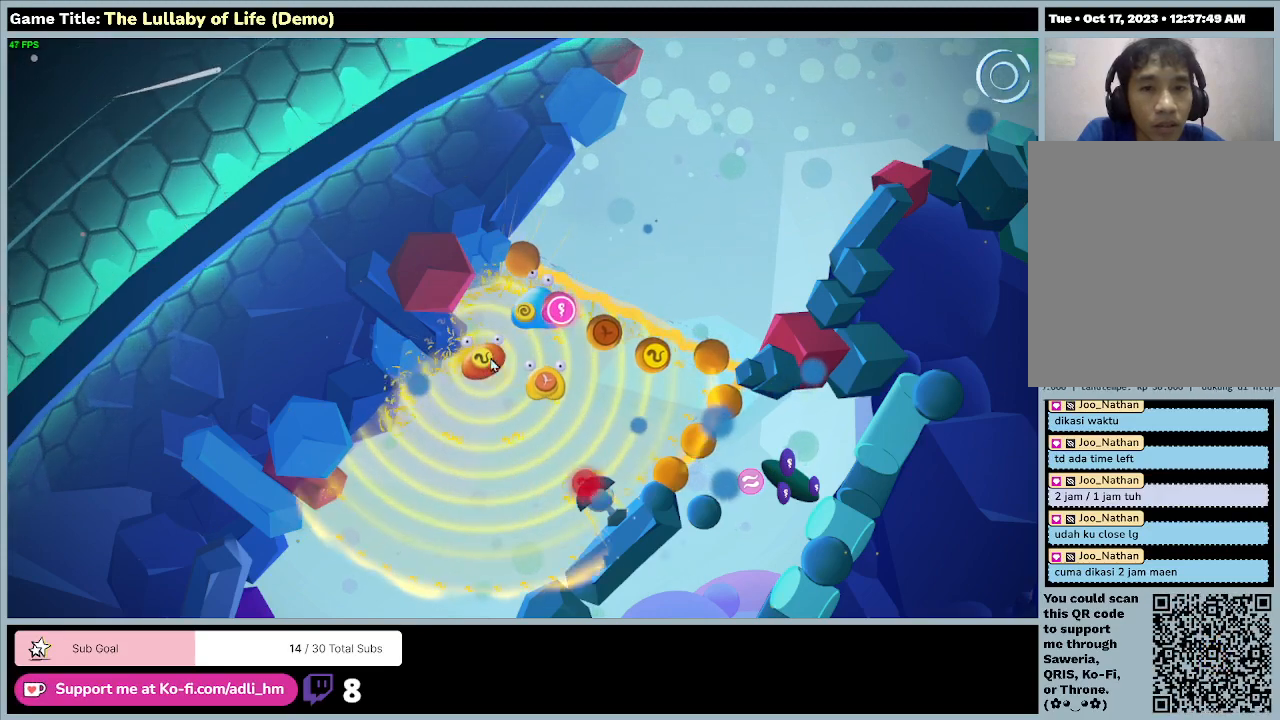
{"keys": [], "mouse": ["left"], "events": [[467, "mouse_left", "down"]]}
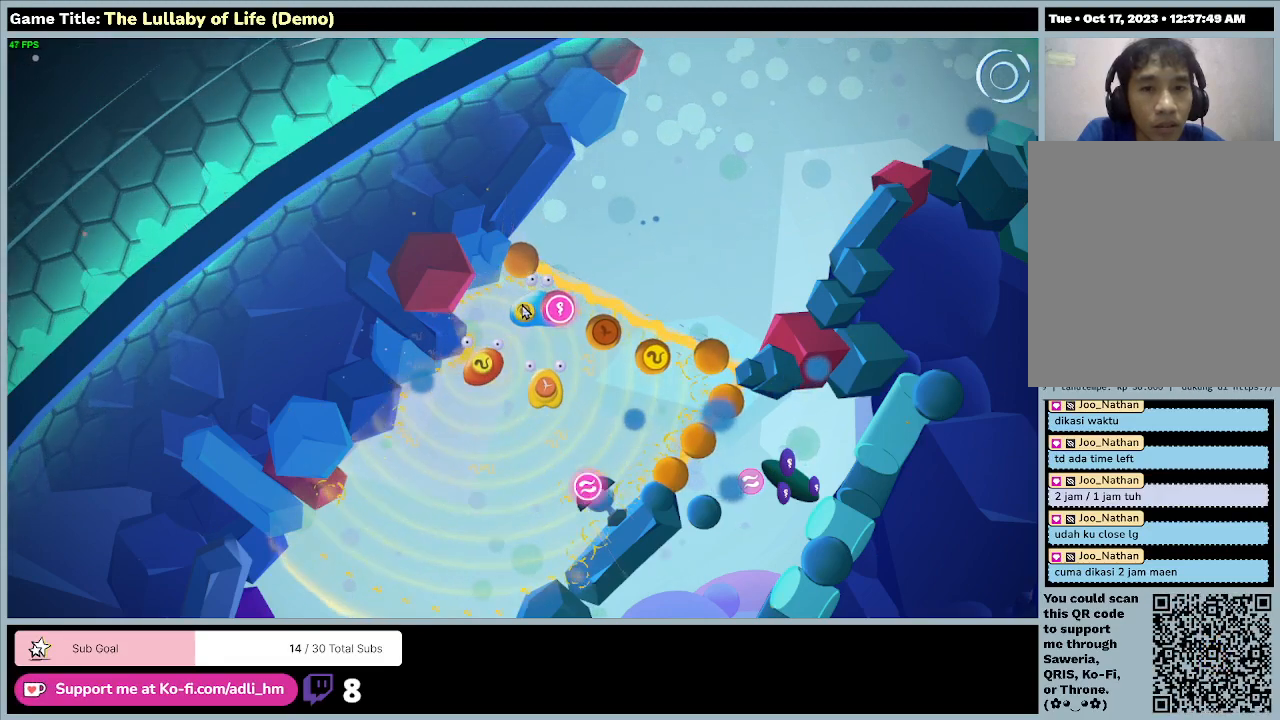
{"keys": [], "mouse": [], "events": [[267, "mouse_left", "up"]]}
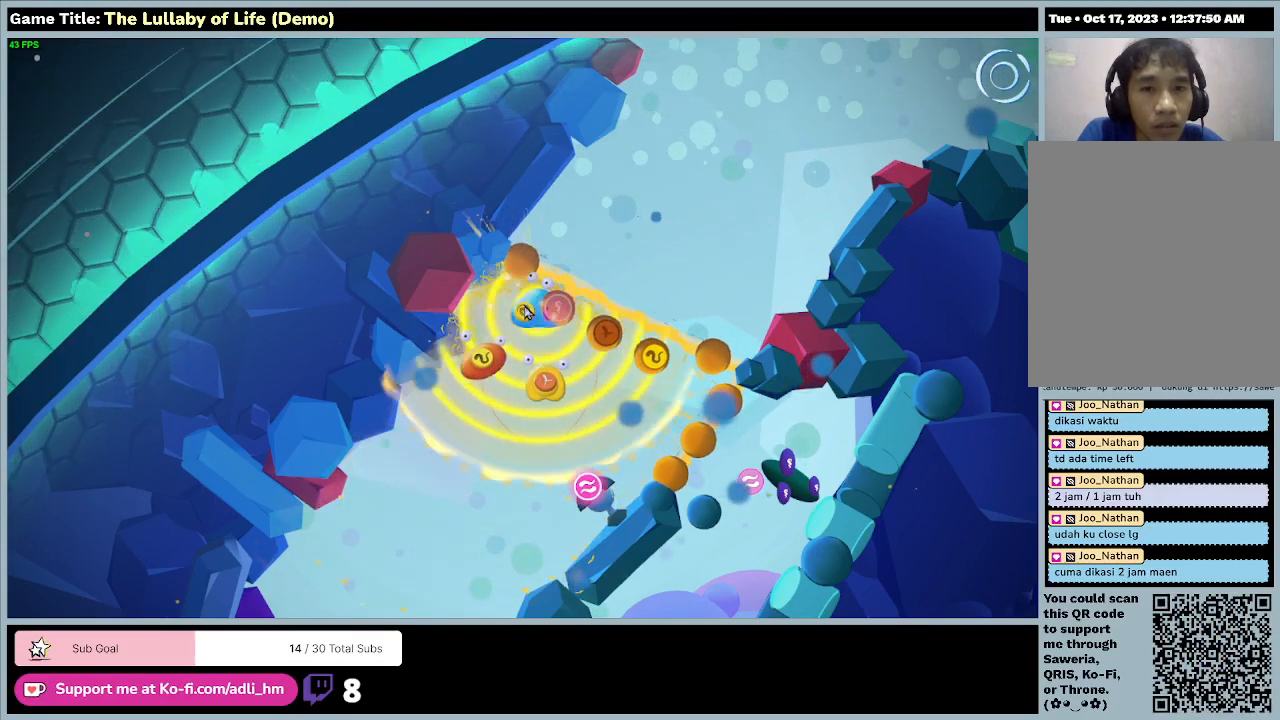
{"keys": [], "mouse": [], "events": []}
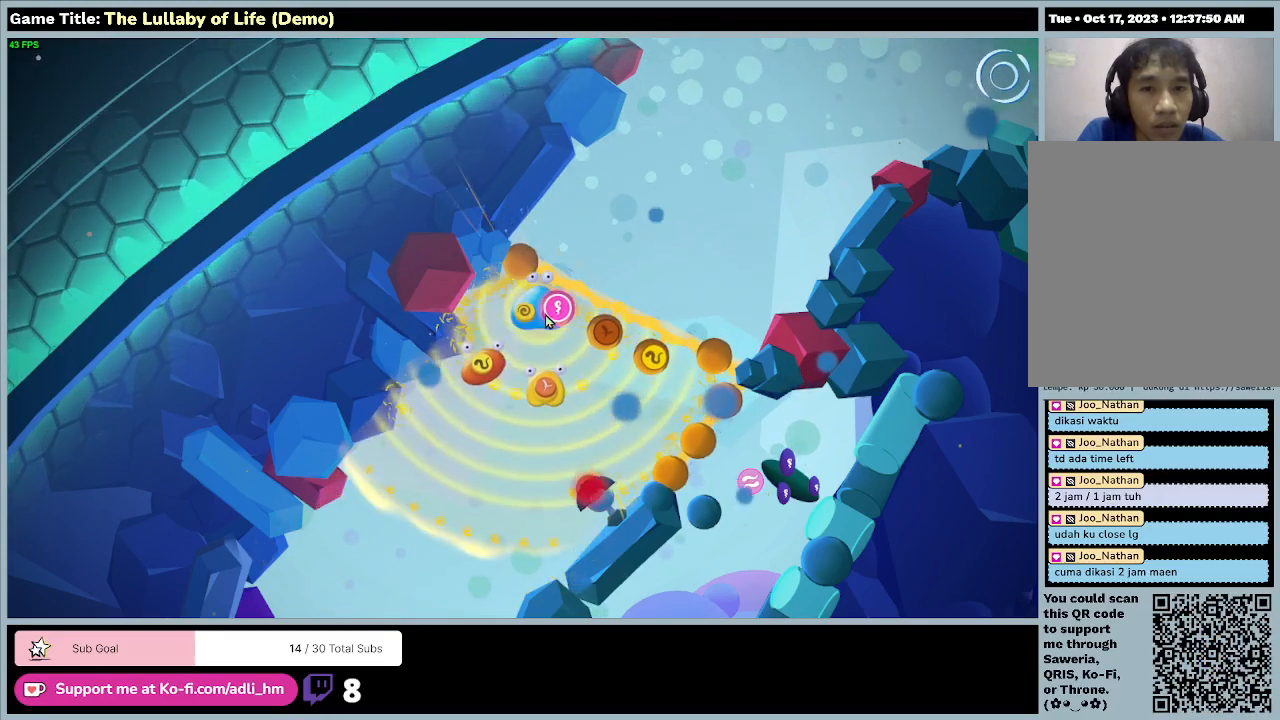
{"keys": ["s"], "mouse": [], "events": [[200, "s", "down"]]}
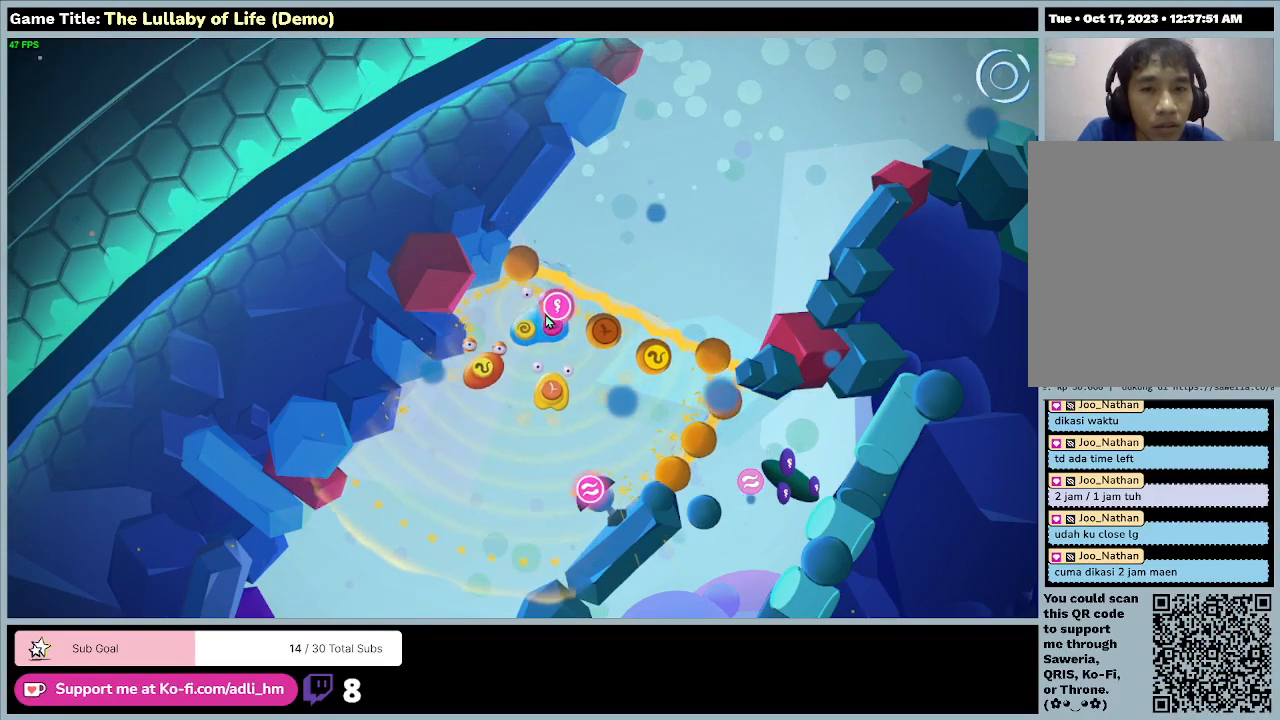
{"keys": [], "mouse": [], "events": [[300, "s", "up"]]}
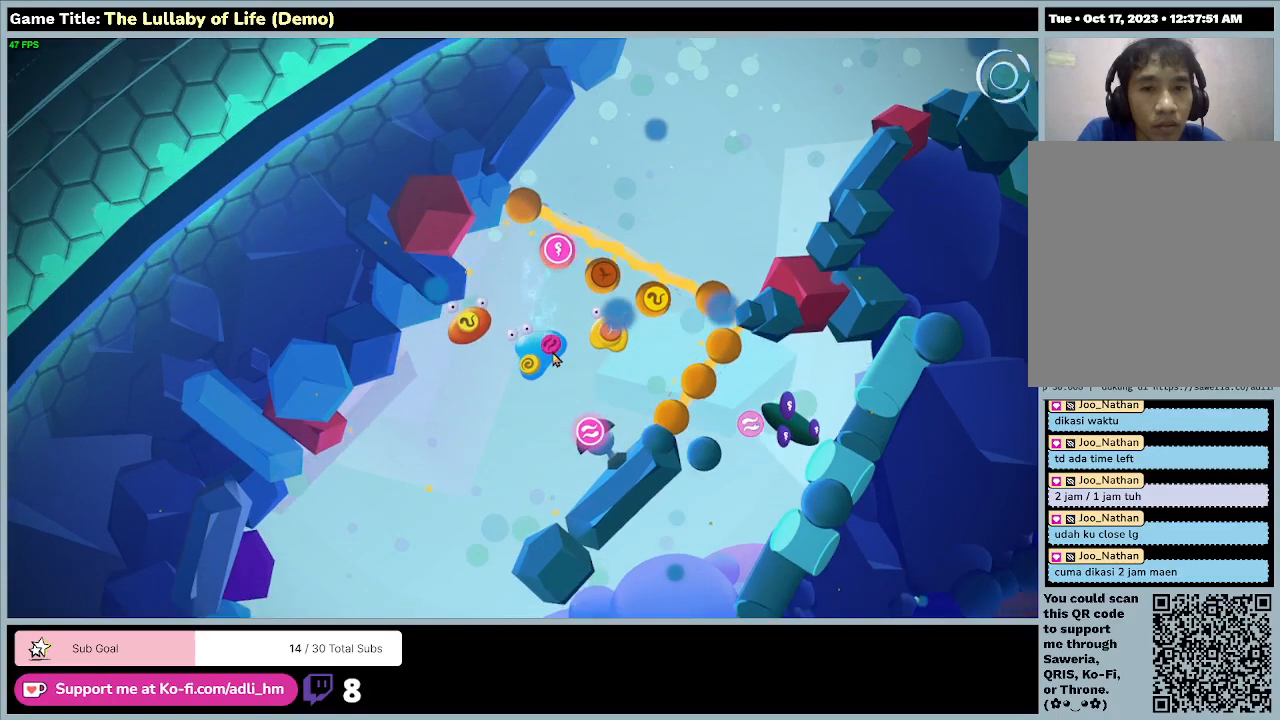
{"keys": [], "mouse": ["left"], "events": [[400, "mouse_left", "down"]]}
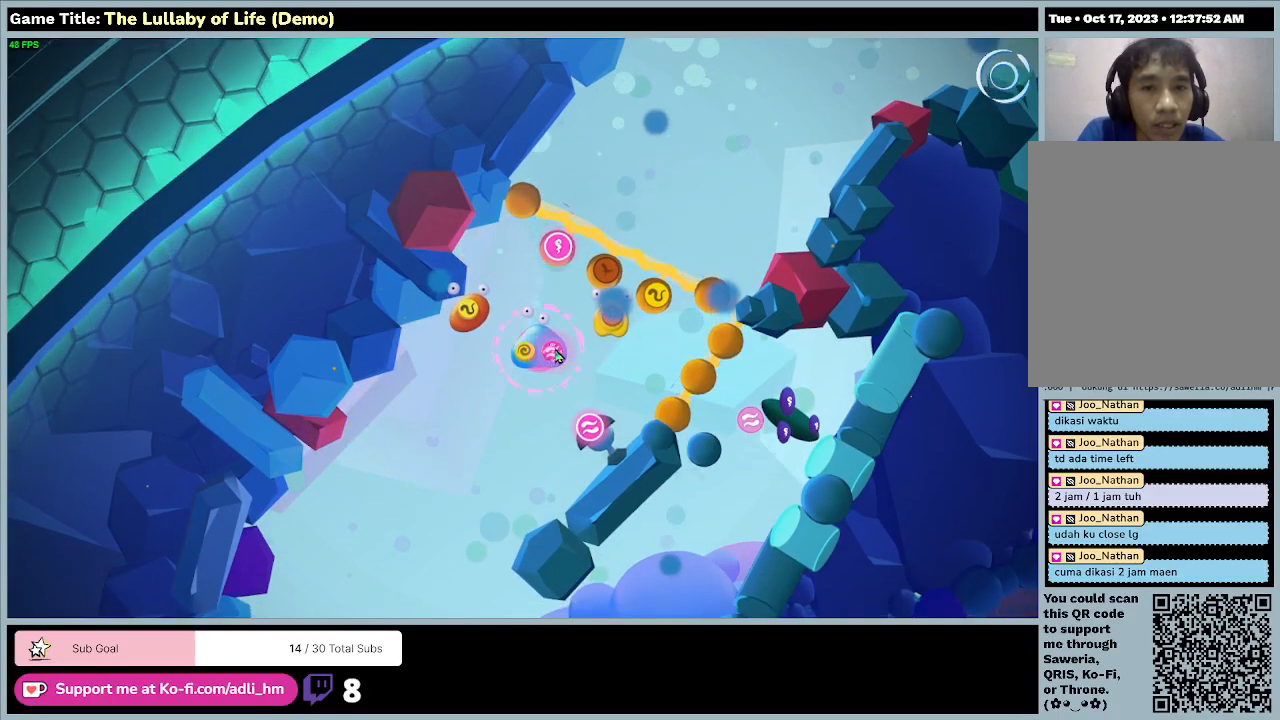
{"keys": [], "mouse": [], "events": [[233, "mouse_left", "up"]]}
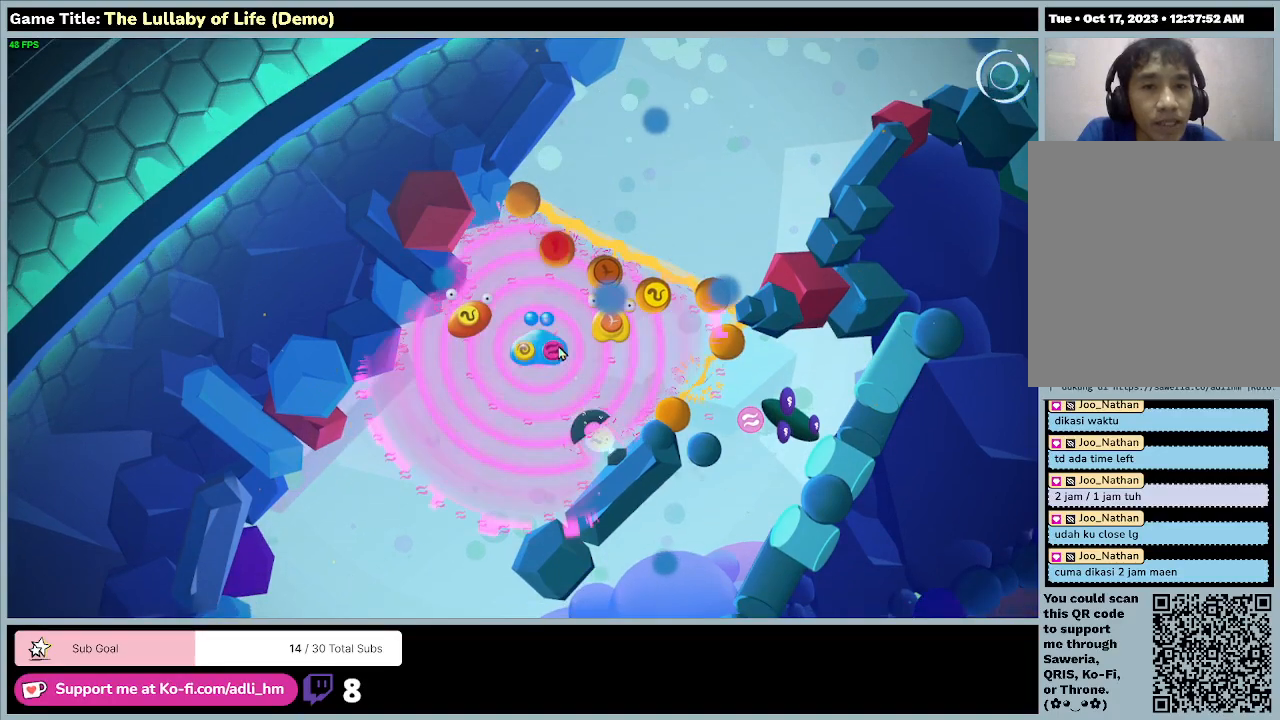
{"keys": [], "mouse": [], "events": []}
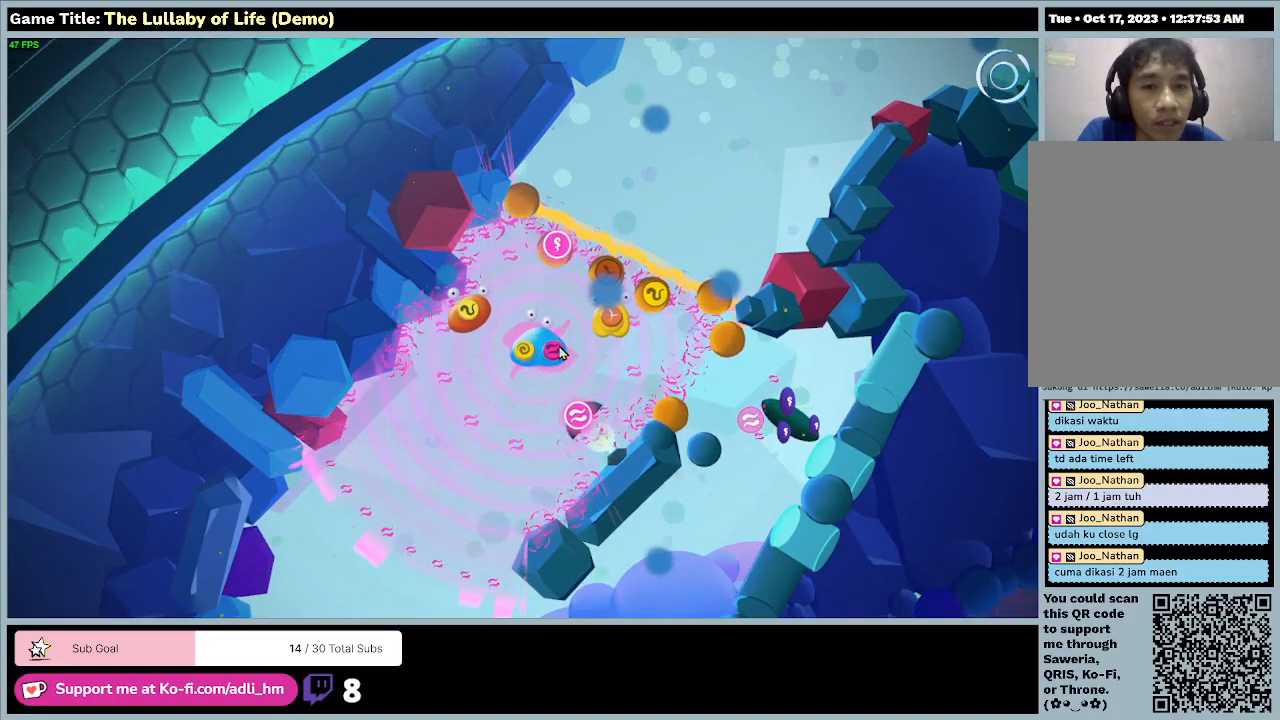
{"keys": [], "mouse": [], "events": []}
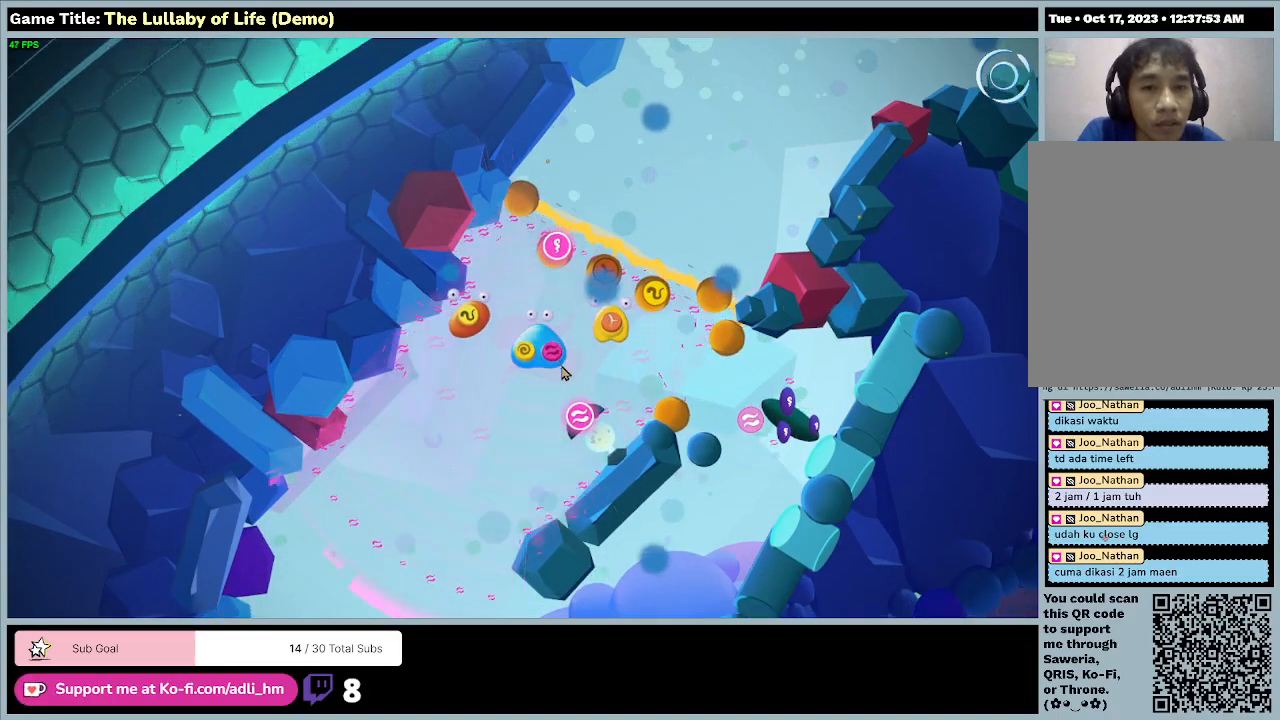
{"keys": [], "mouse": [], "events": []}
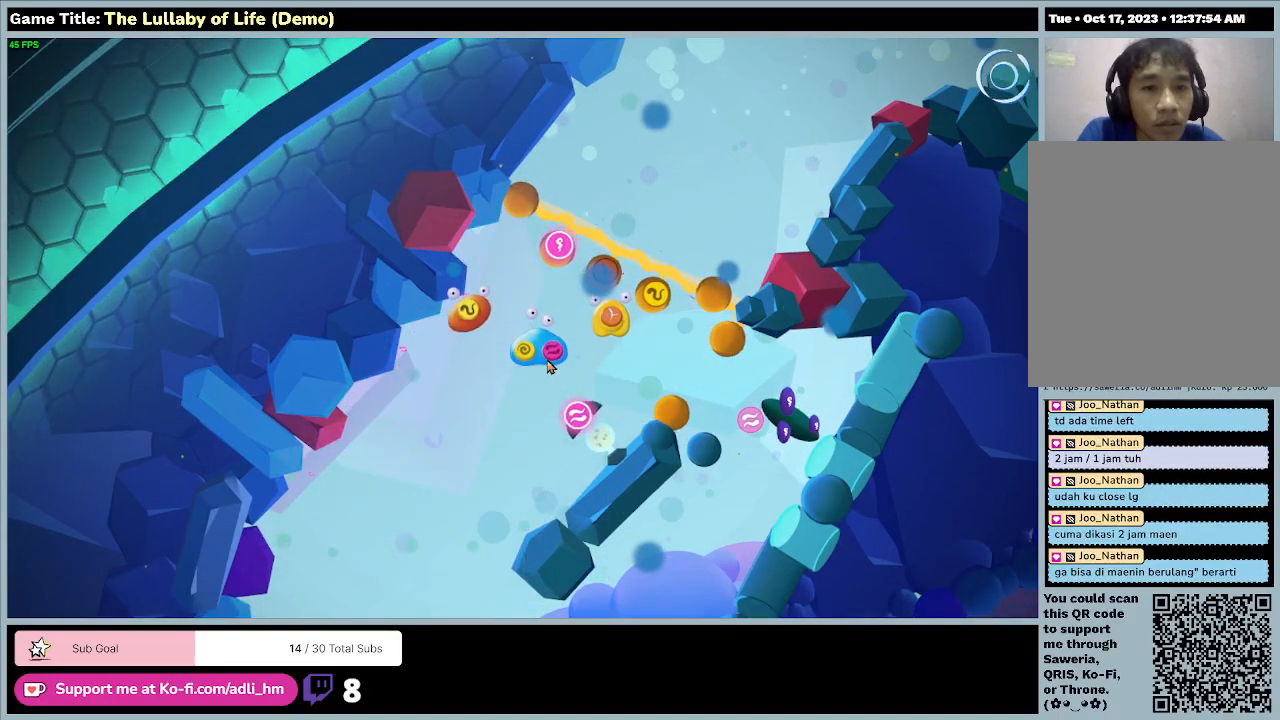
{"keys": [], "mouse": [], "events": []}
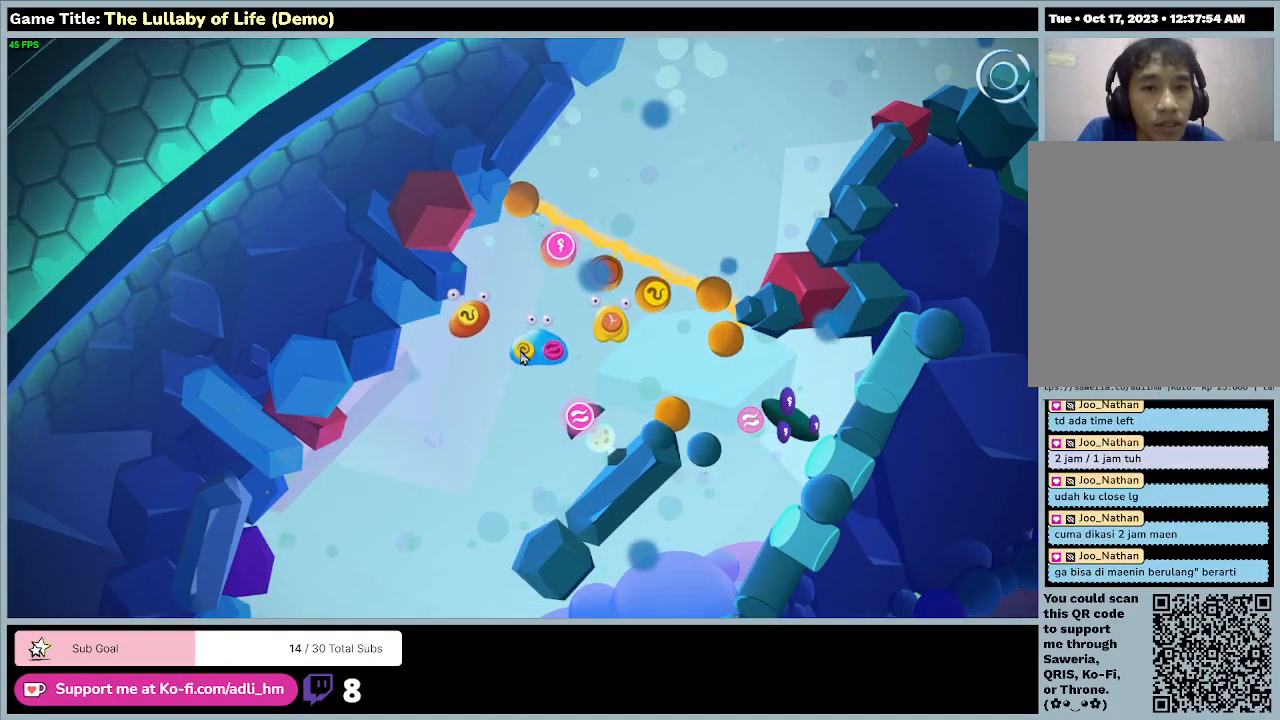
{"keys": [], "mouse": [], "events": []}
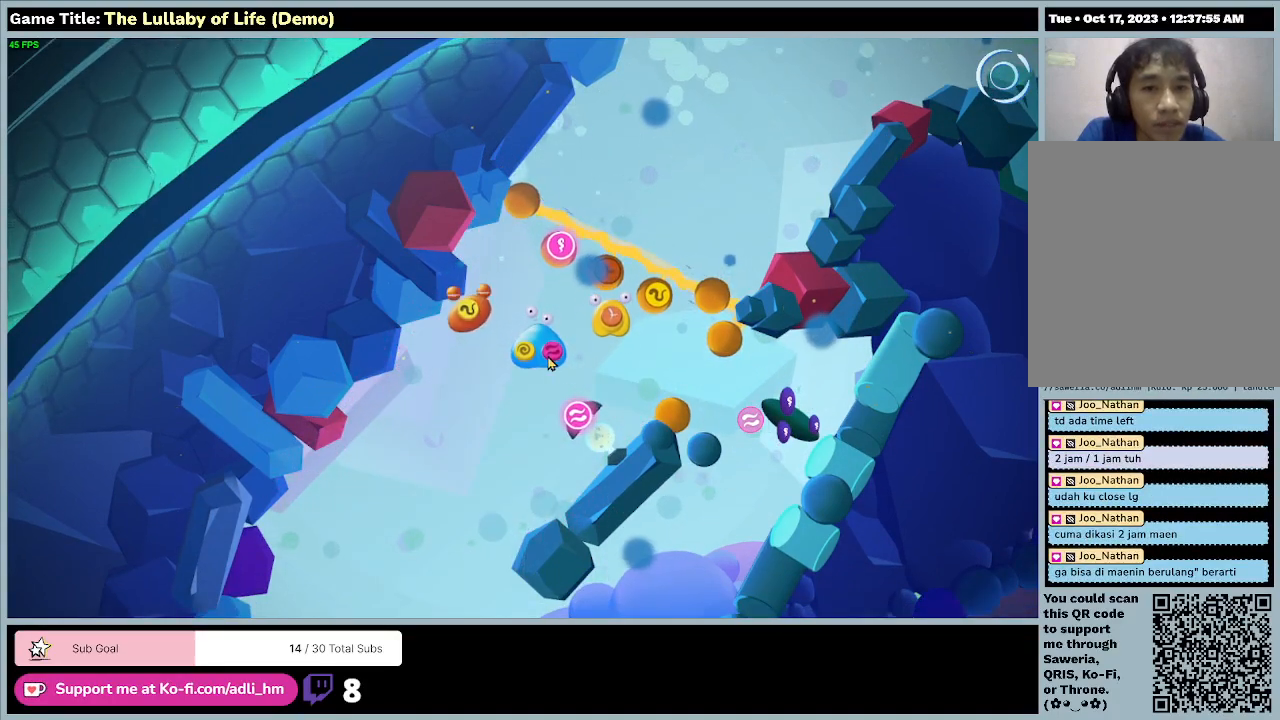
{"keys": [], "mouse": [], "events": [[100, "mouse_left", "down"], [433, "mouse_left", "up"]]}
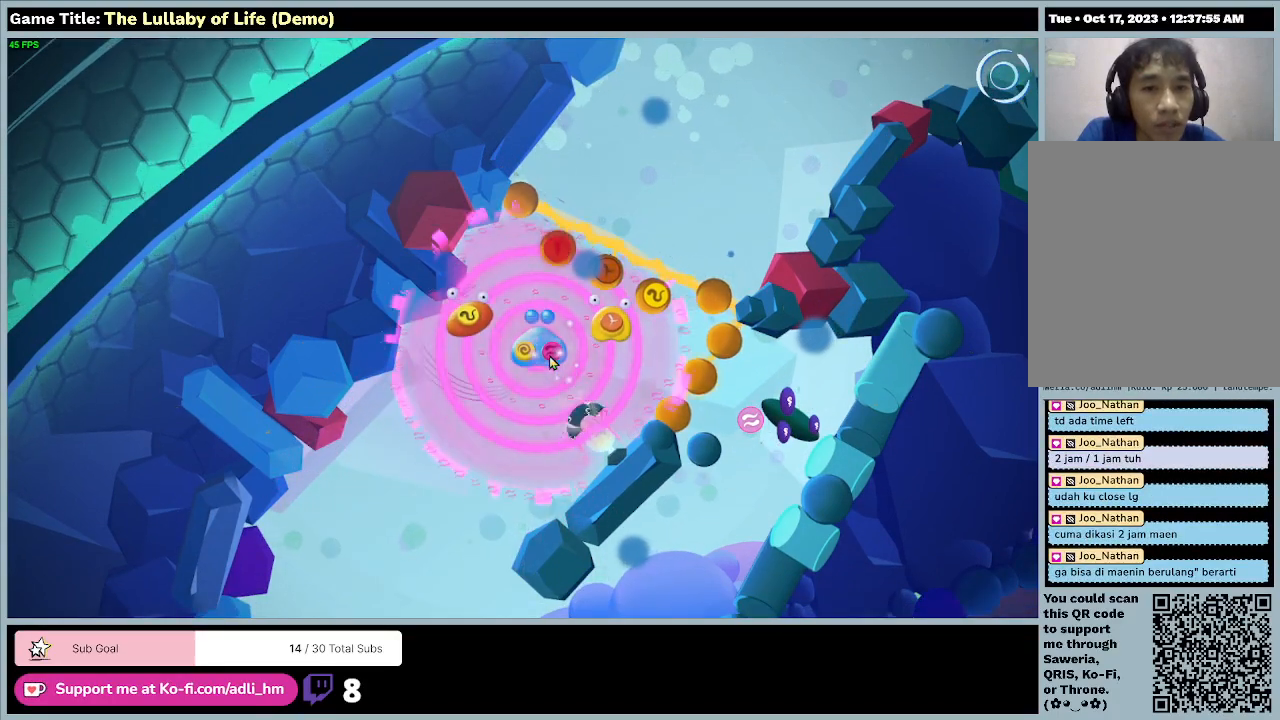
{"keys": [], "mouse": [], "events": []}
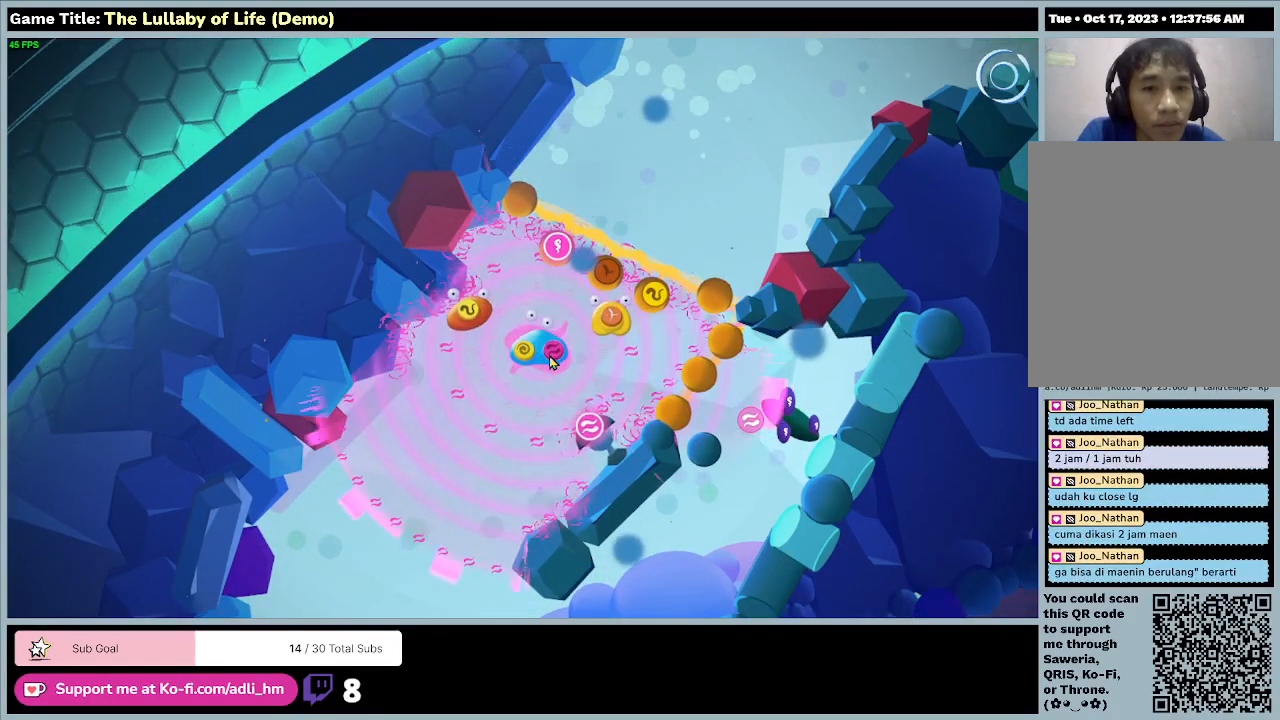
{"keys": [], "mouse": [], "events": []}
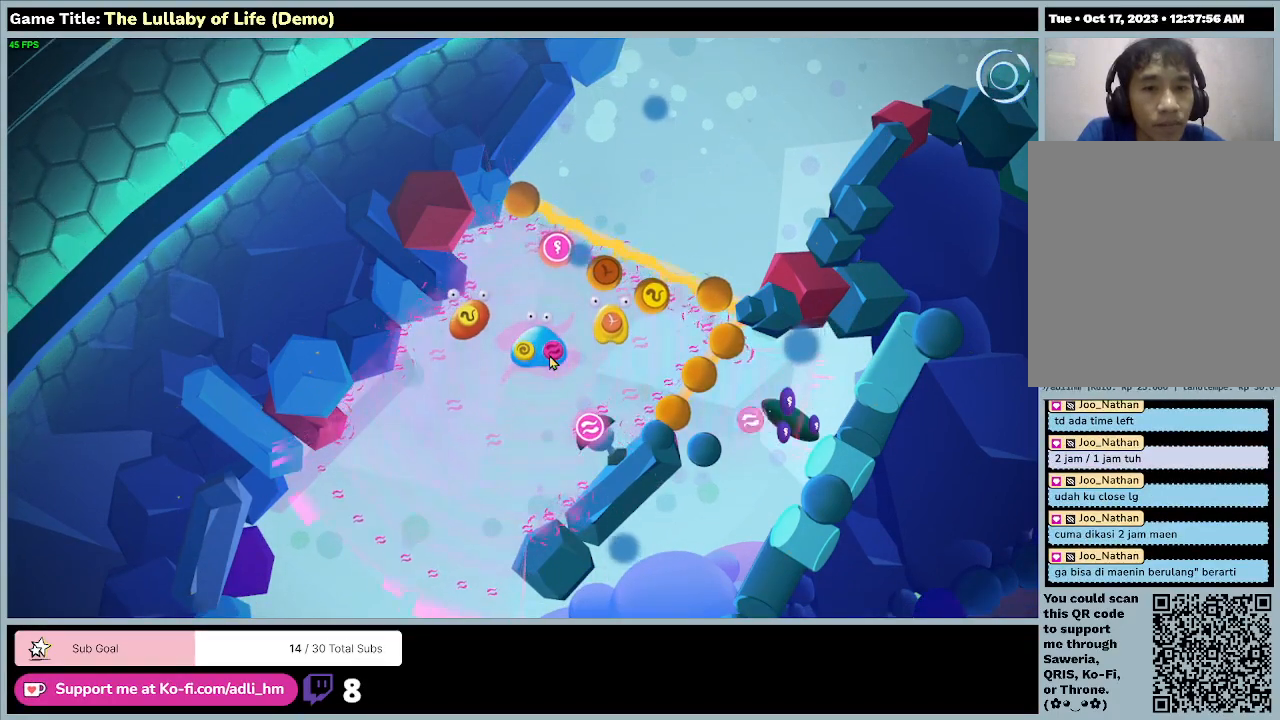
{"keys": [], "mouse": [], "events": []}
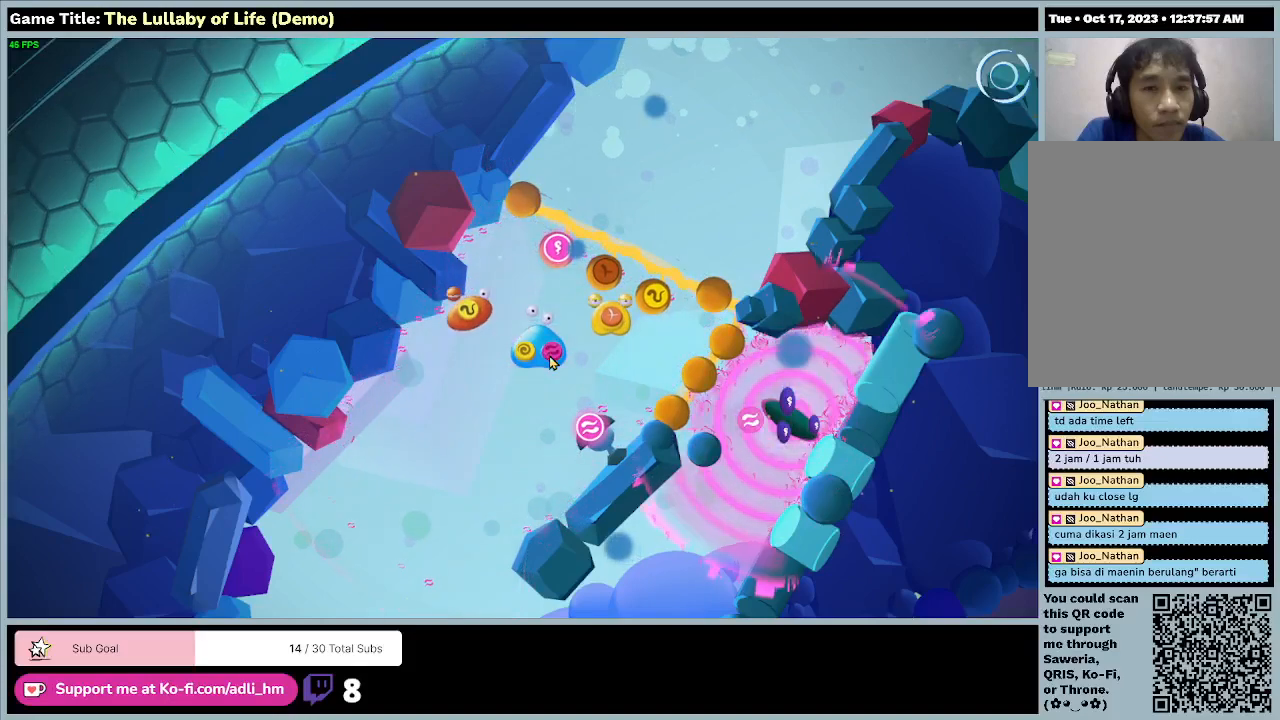
{"keys": [], "mouse": [], "events": []}
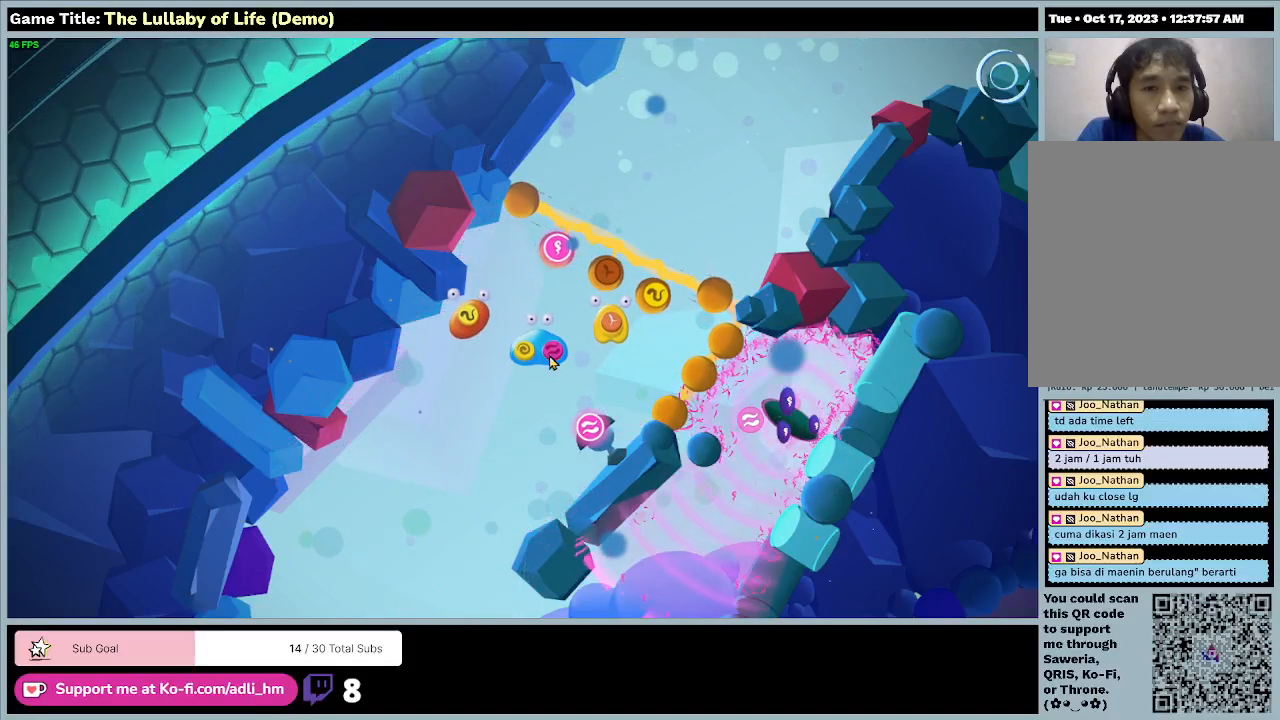
{"keys": [], "mouse": [], "events": []}
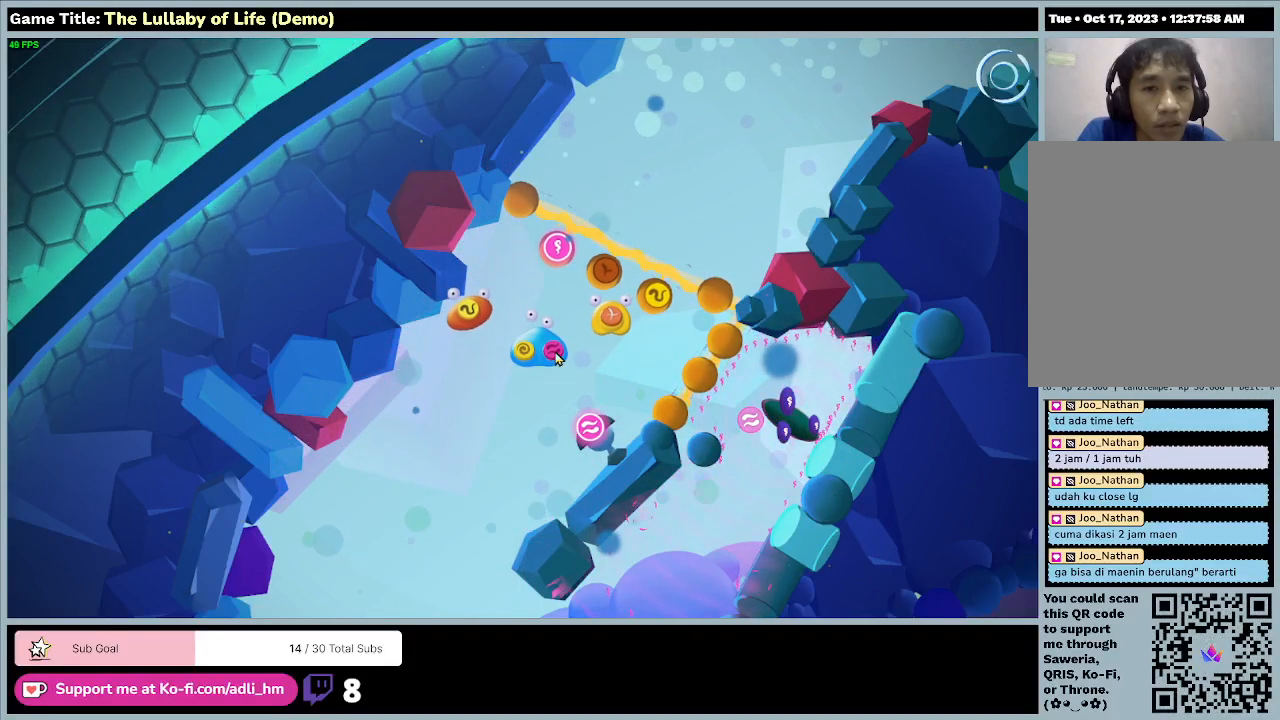
{"keys": [], "mouse": [], "events": []}
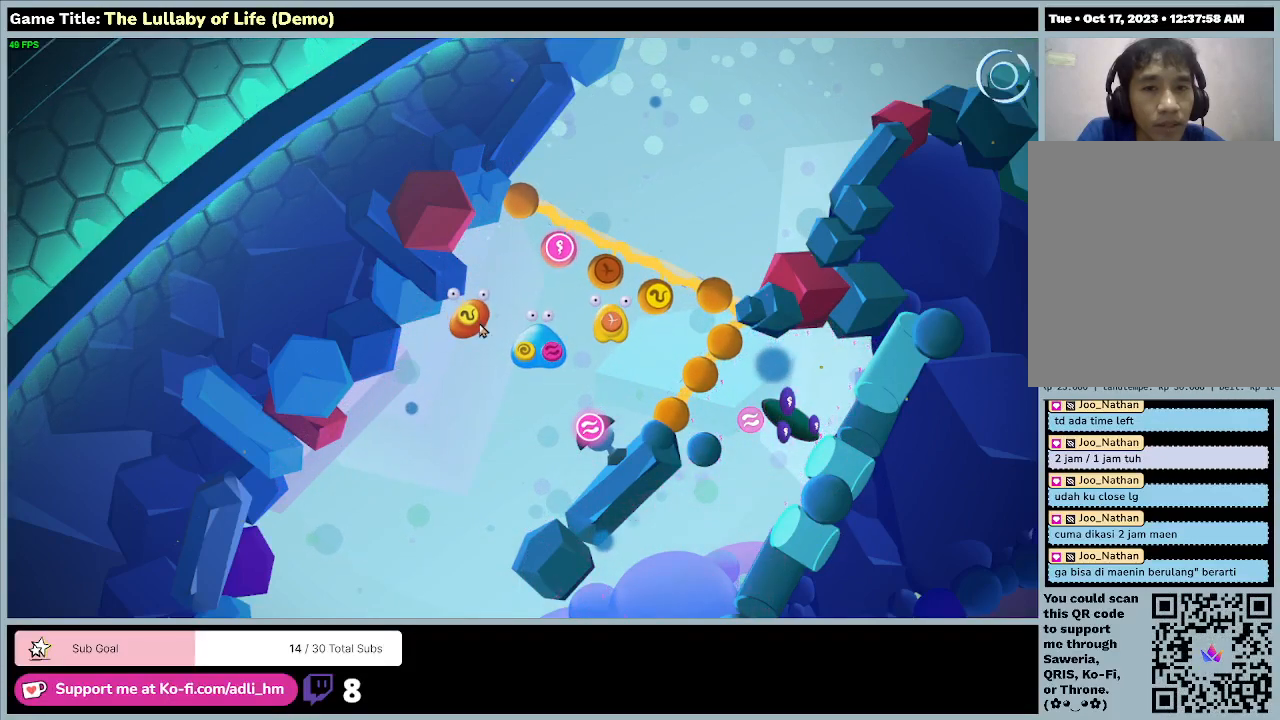
{"keys": [], "mouse": [], "events": []}
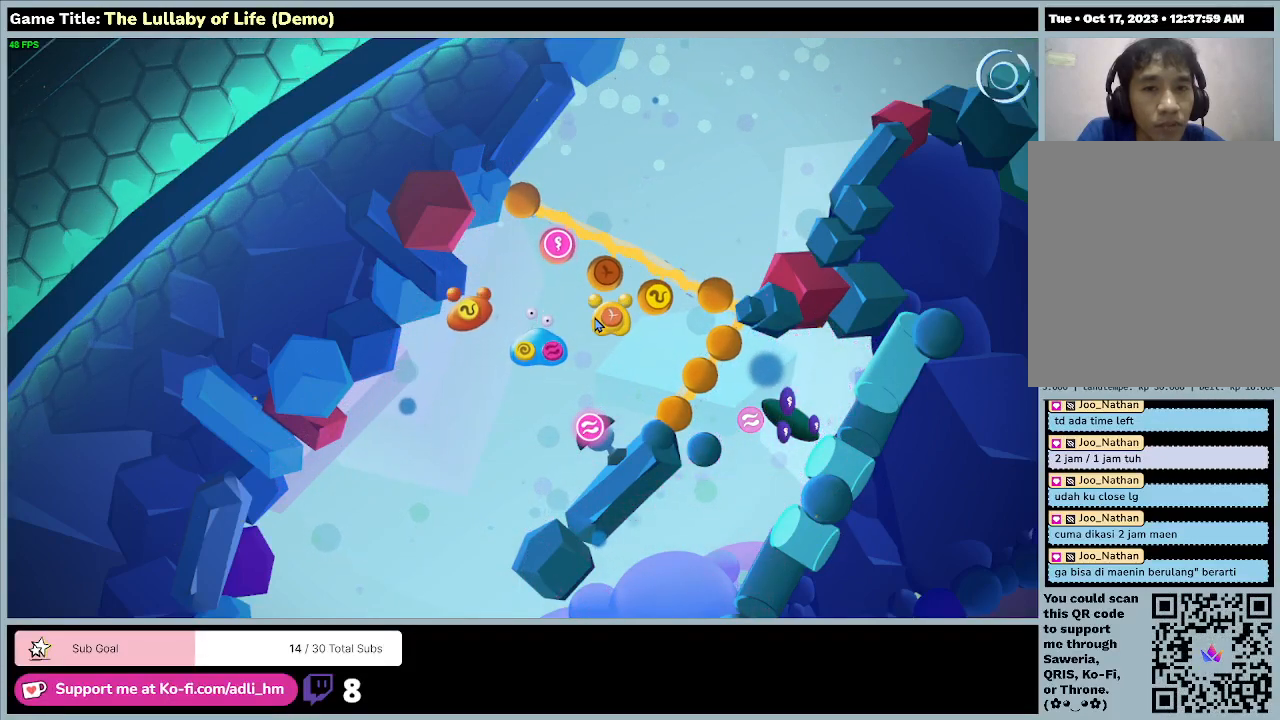
{"keys": [], "mouse": ["left"], "events": [[300, "mouse_left", "down"]]}
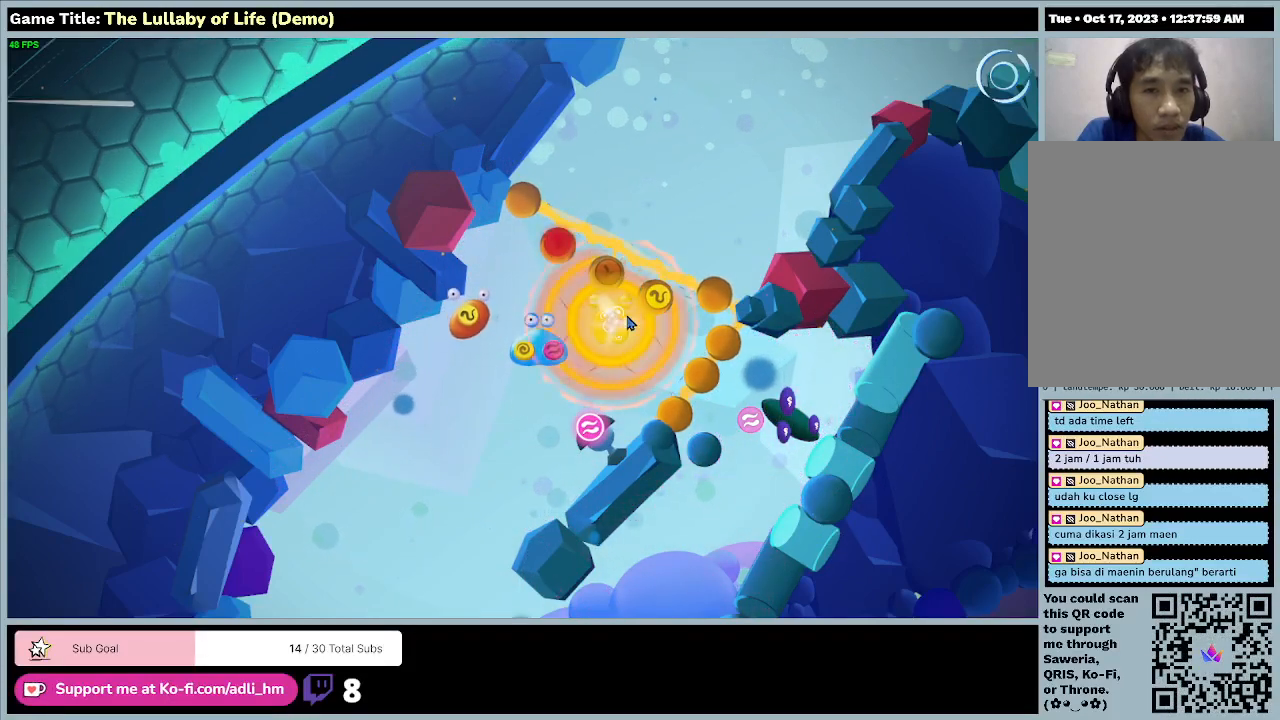
{"keys": [], "mouse": [], "events": [[167, "mouse_left", "up"]]}
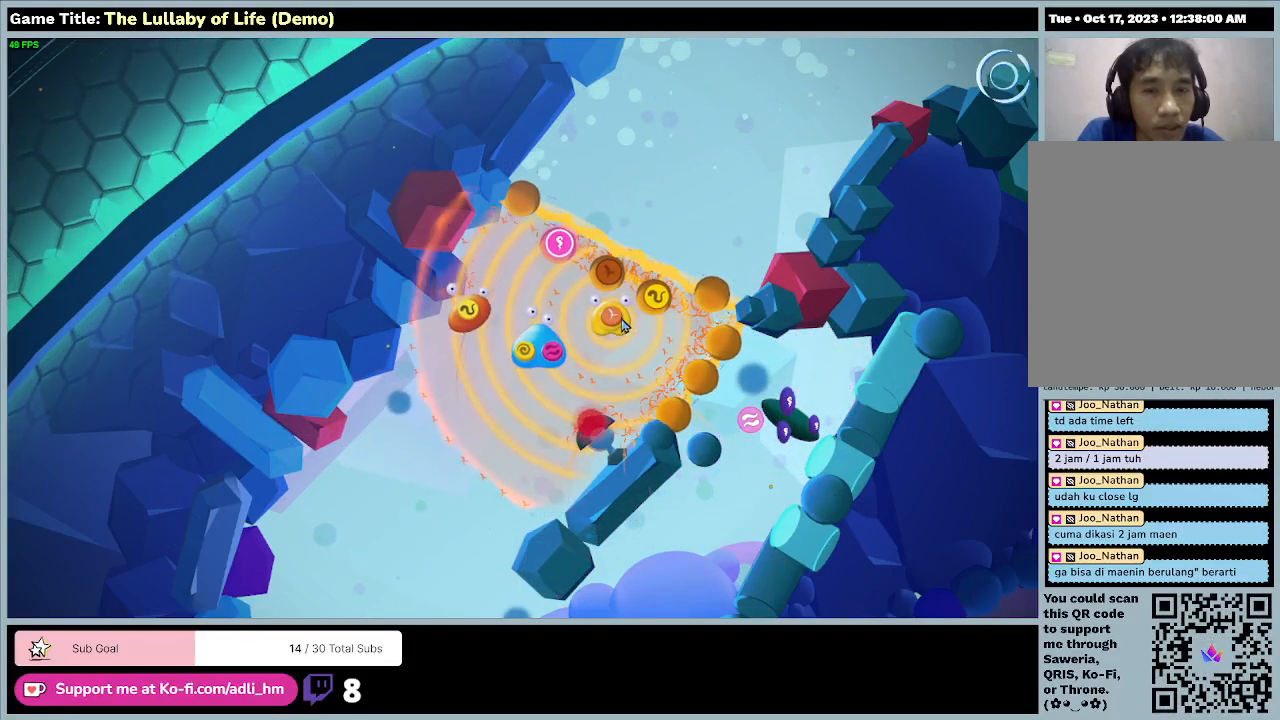
{"keys": [], "mouse": [], "events": []}
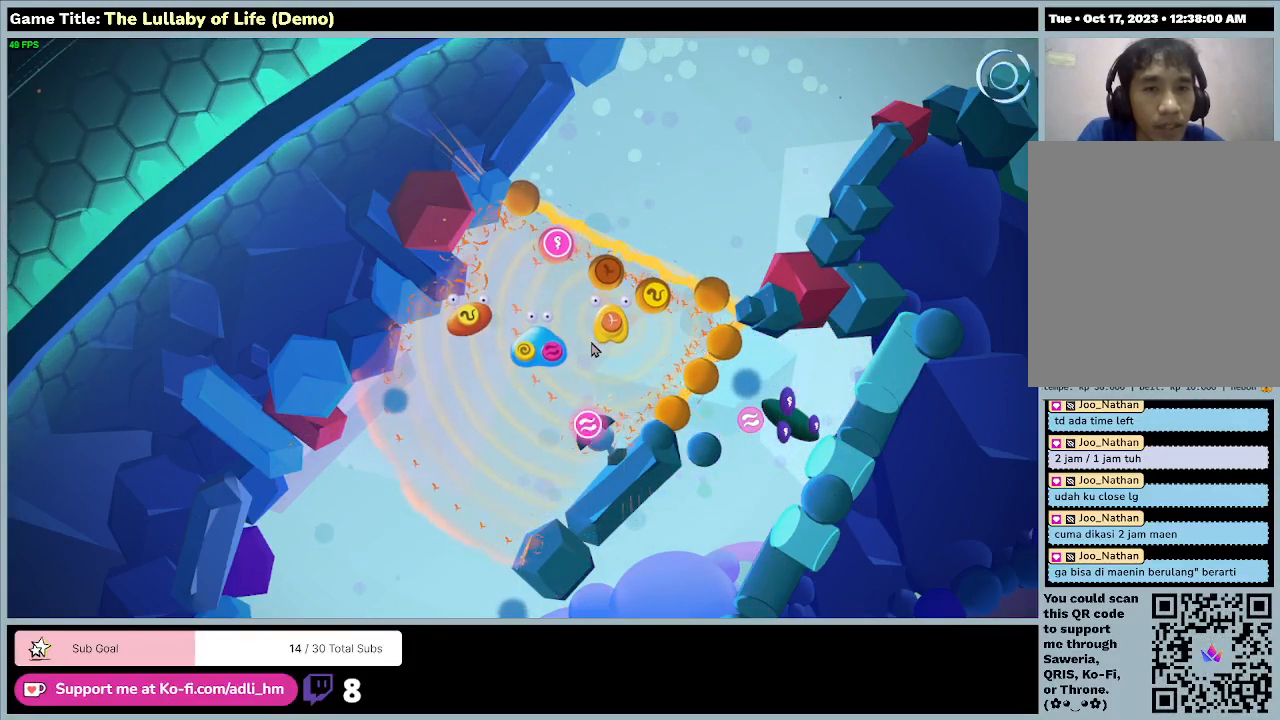
{"keys": [], "mouse": [], "events": []}
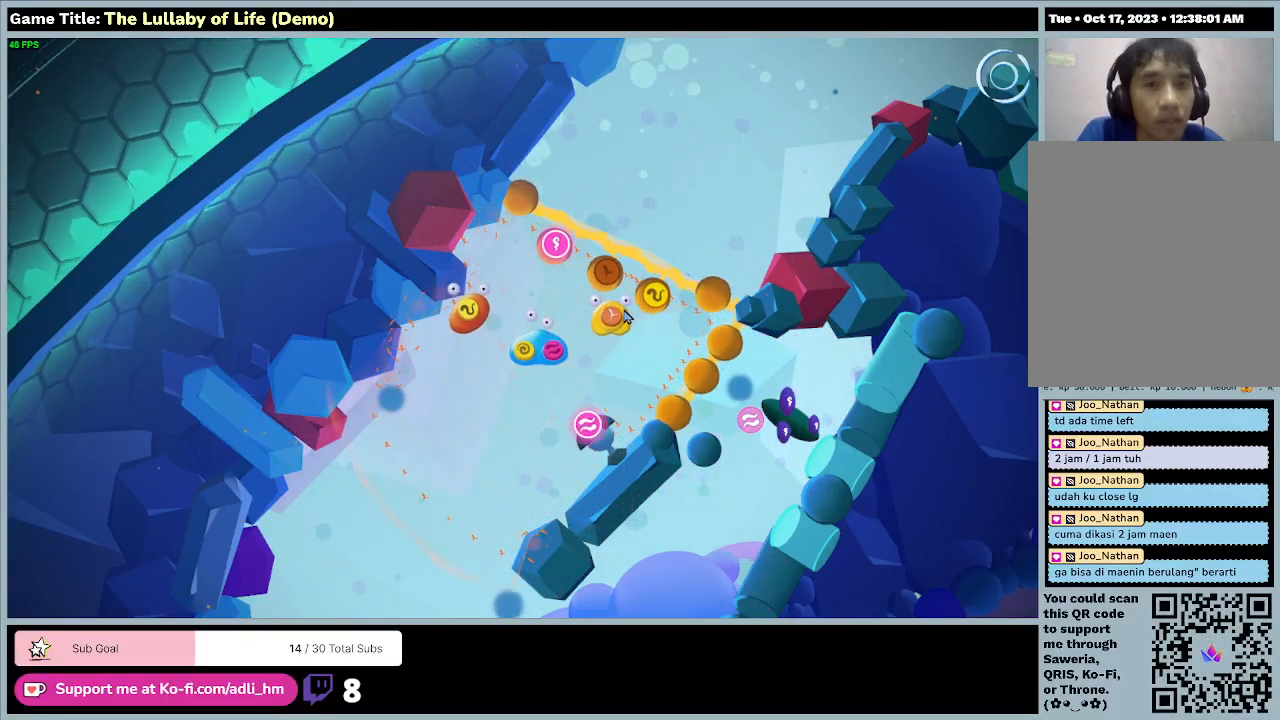
{"keys": [], "mouse": [], "events": []}
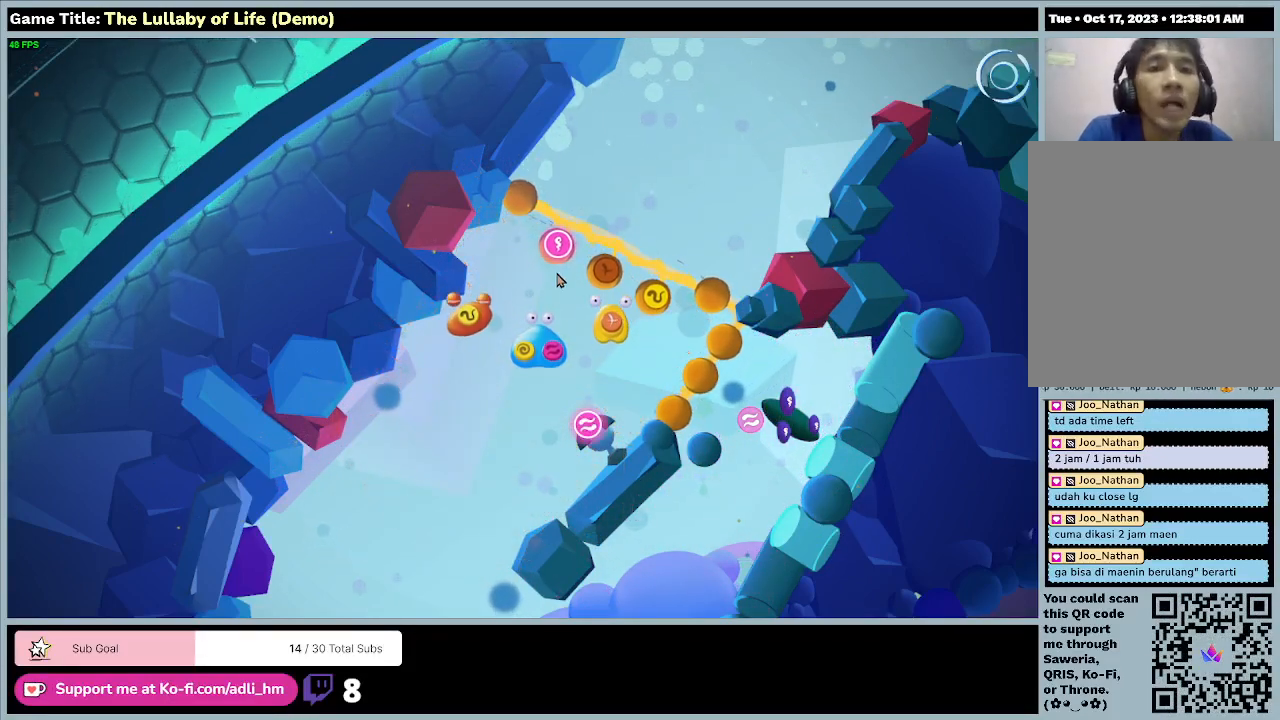
{"keys": [], "mouse": [], "events": []}
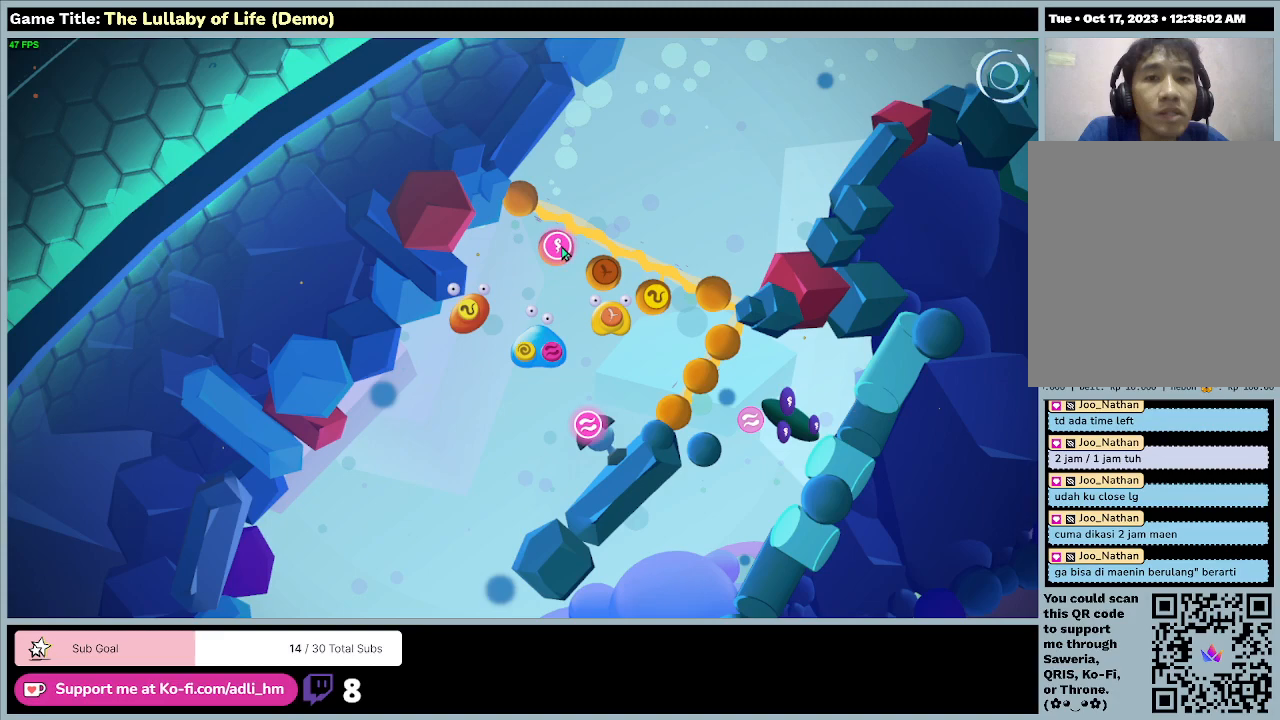
{"keys": [], "mouse": [], "events": [[67, "mouse_left", "down"], [433, "mouse_left", "up"]]}
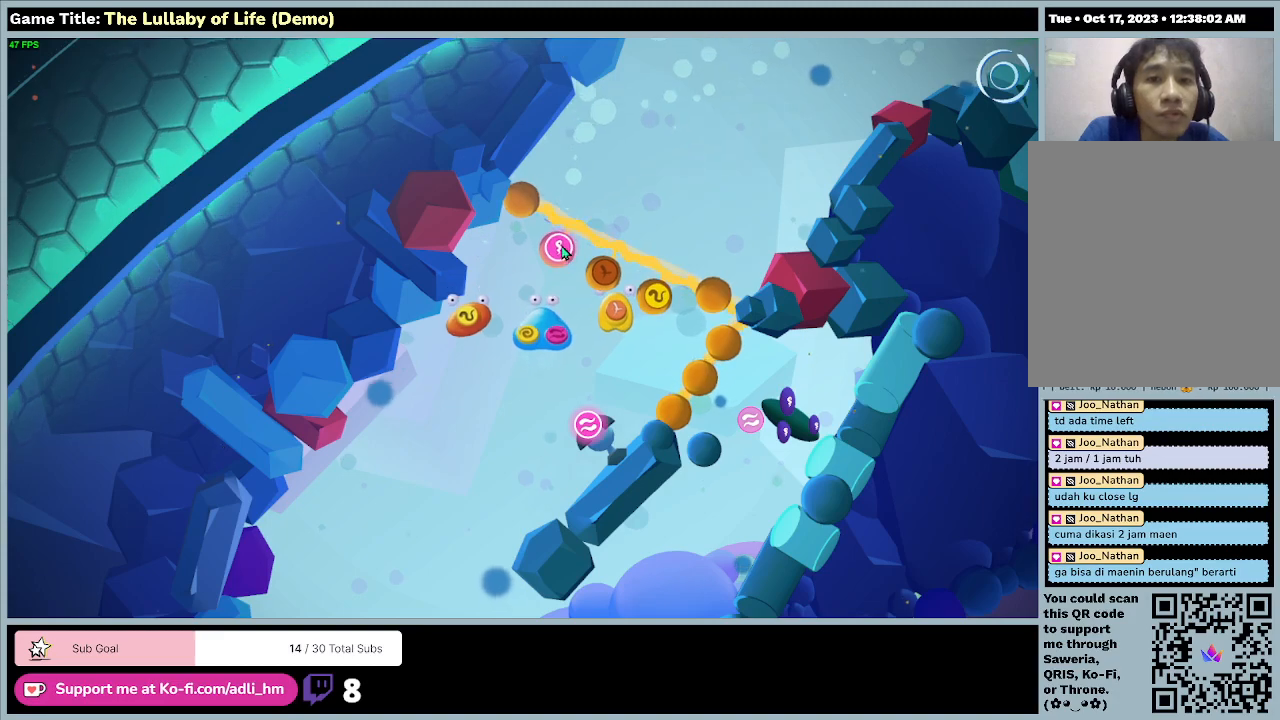
{"keys": [], "mouse": ["left"], "events": [[133, "mouse_left", "down"]]}